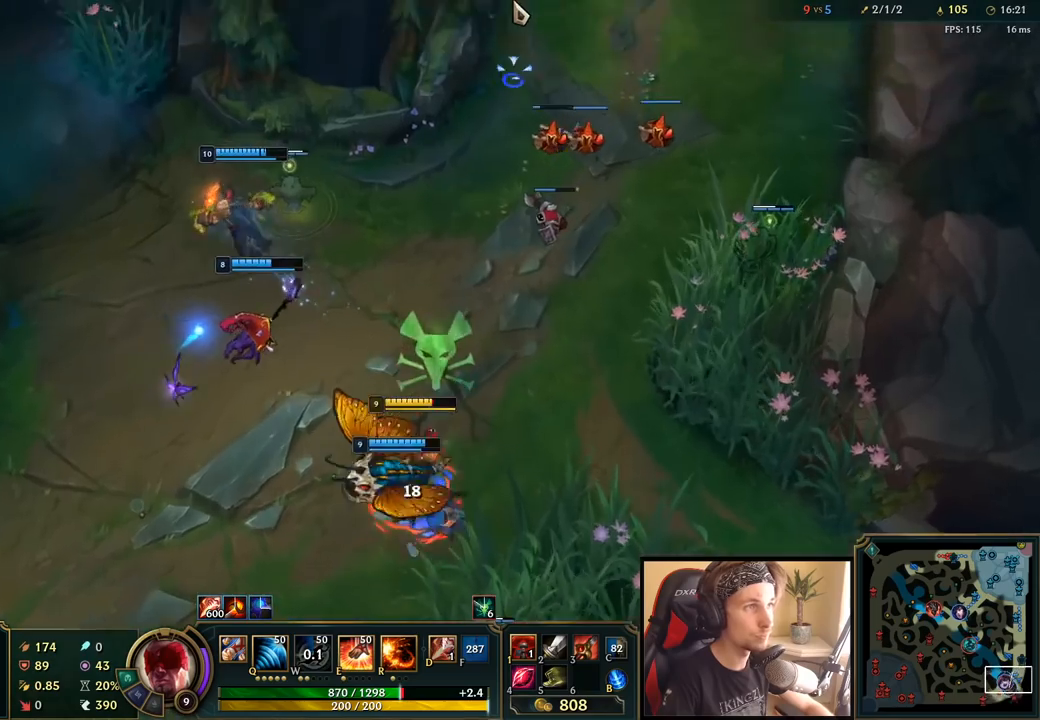
Gameplay with keyboard and mouse; each line is a JSON object with the keys and mouse buttons held at the frame after it. "events" lists presses ("down") and releases ("up") of "a", "ctrl", "d", "e", "f", "q", "r", "s", "shift", "space", "tab", "w", "mouse_left", "mouse_wheel", "mouse_right", "mouse_mb4" and "mouse_mb5" between this image and that frame as [ms after this image, input, new state], when the widget could be followed in between. "mouse_left", "mouse_wheel", "mouse_right", "mouse_mb4", "mouse_mb5" = the "left", "wheel", "right", "mb4", "mb5" buttons of the "mouse" list. No other keys are recorded. "wheel" means that the mouse wheel is clicked or scrolled. Mouse movement is not recorded.
{"keys": [], "mouse": [], "events": [[283, "mouse_right", "down"], [383, "mouse_right", "up"]]}
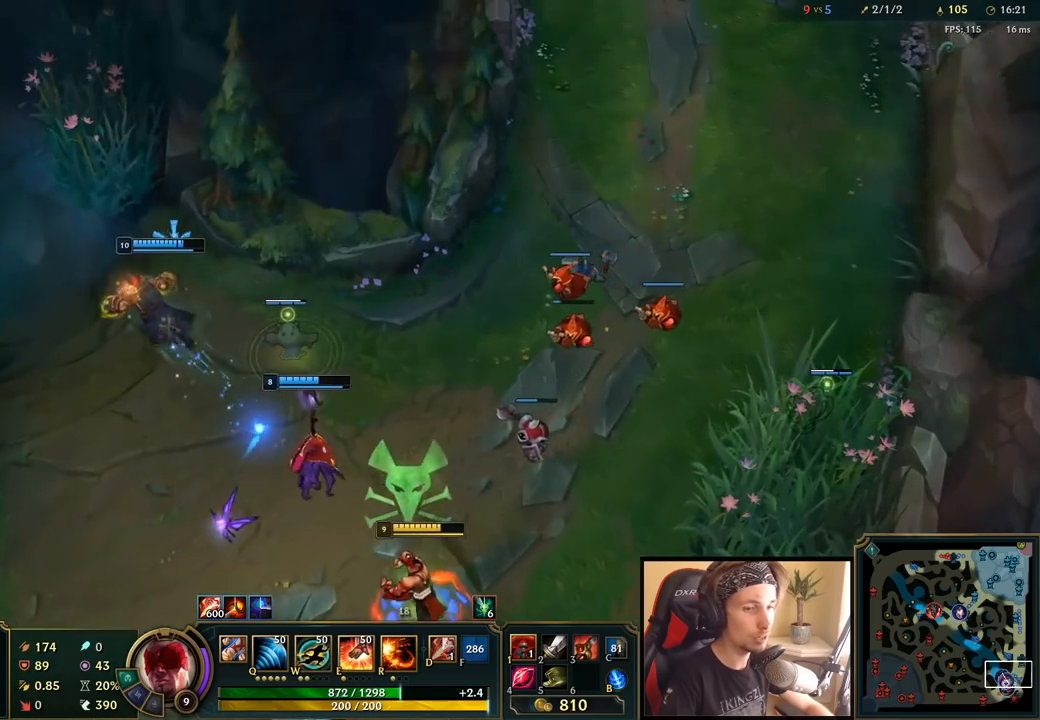
{"keys": [], "mouse": ["right"], "events": [[233, "mouse_right", "down"], [350, "mouse_right", "up"], [483, "mouse_right", "down"]]}
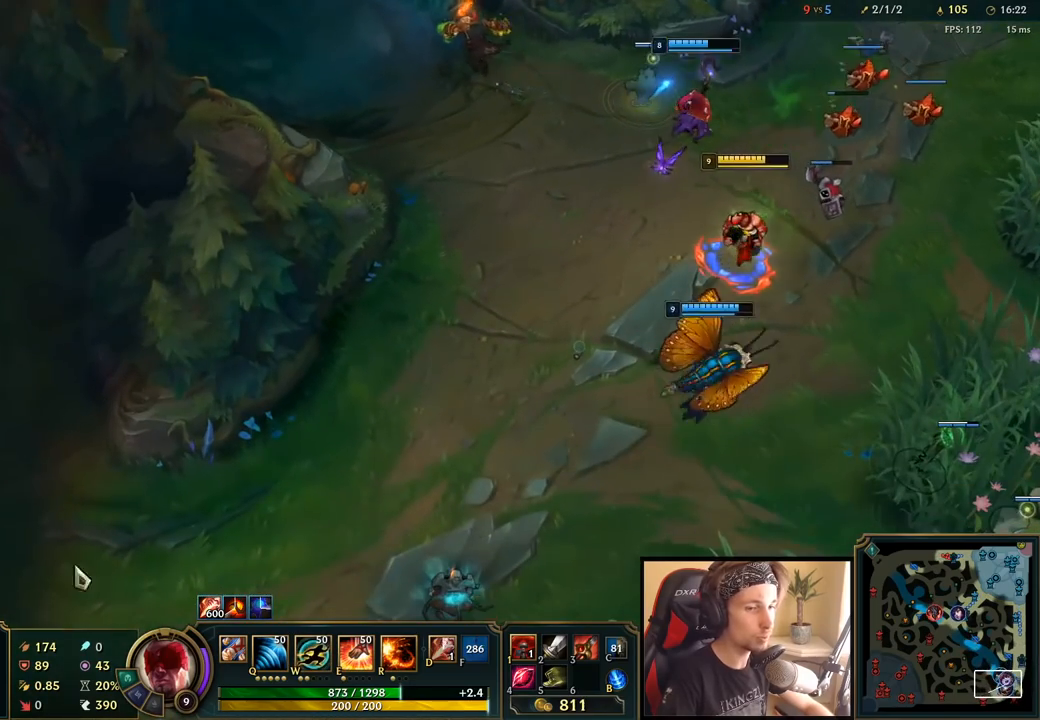
{"keys": [], "mouse": [], "events": [[83, "mouse_right", "up"]]}
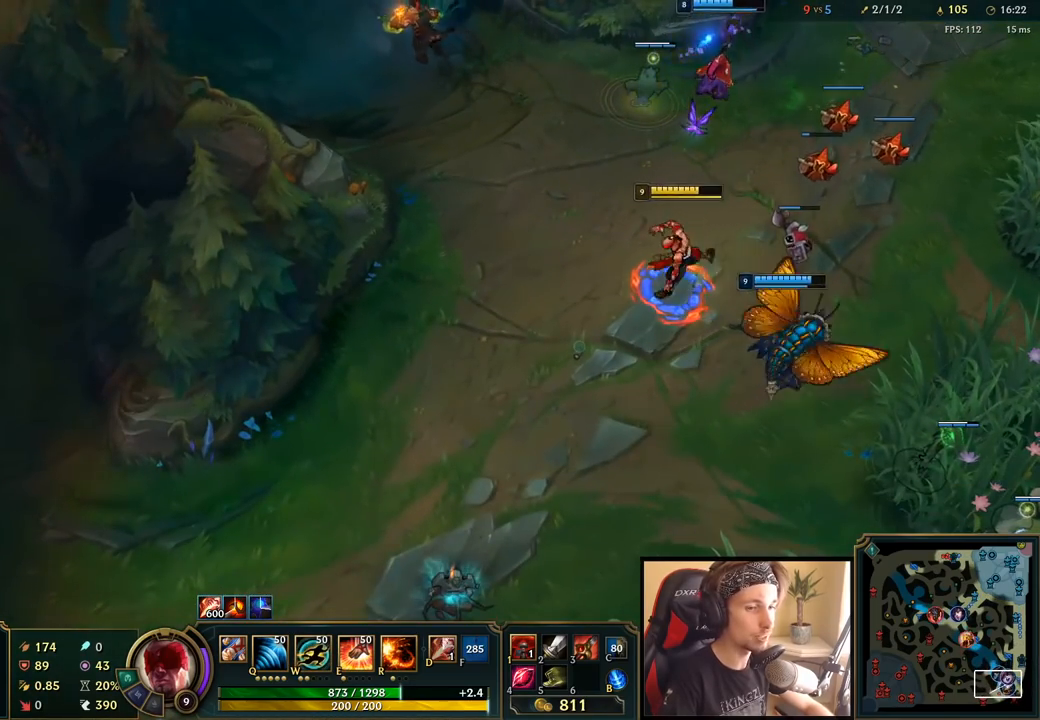
{"keys": [], "mouse": [], "events": [[233, "mouse_right", "down"], [317, "mouse_right", "up"]]}
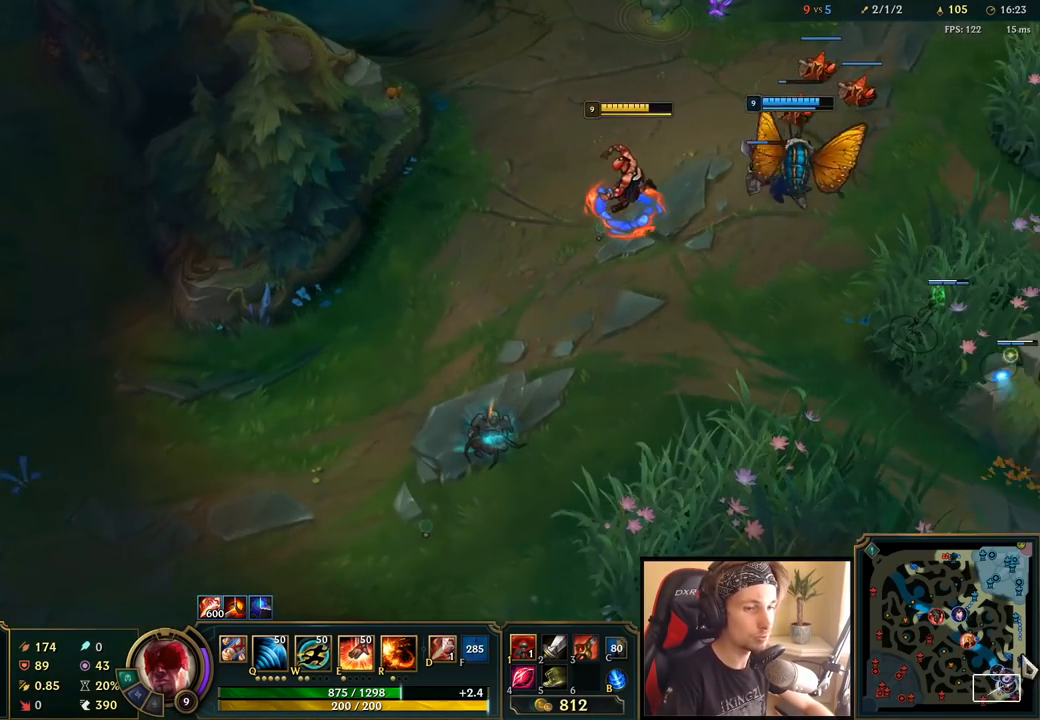
{"keys": [], "mouse": [], "events": [[183, "mouse_wheel", "down"], [417, "mouse_wheel", "up"]]}
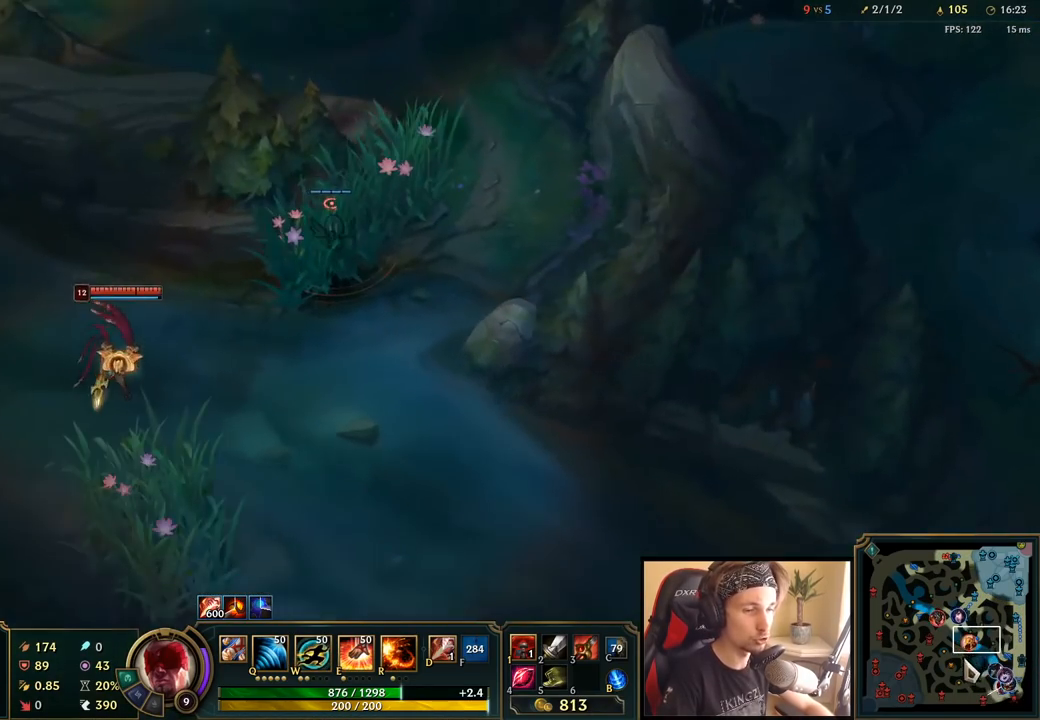
{"keys": [], "mouse": [], "events": [[183, "space", "down"], [500, "space", "up"]]}
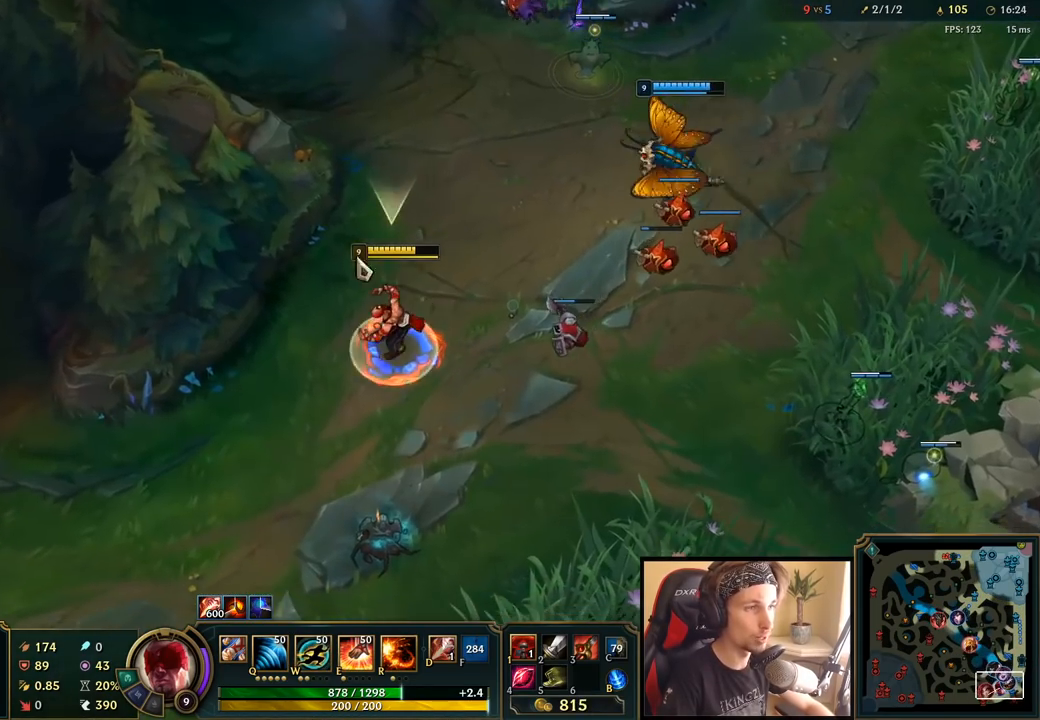
{"keys": [], "mouse": [], "events": []}
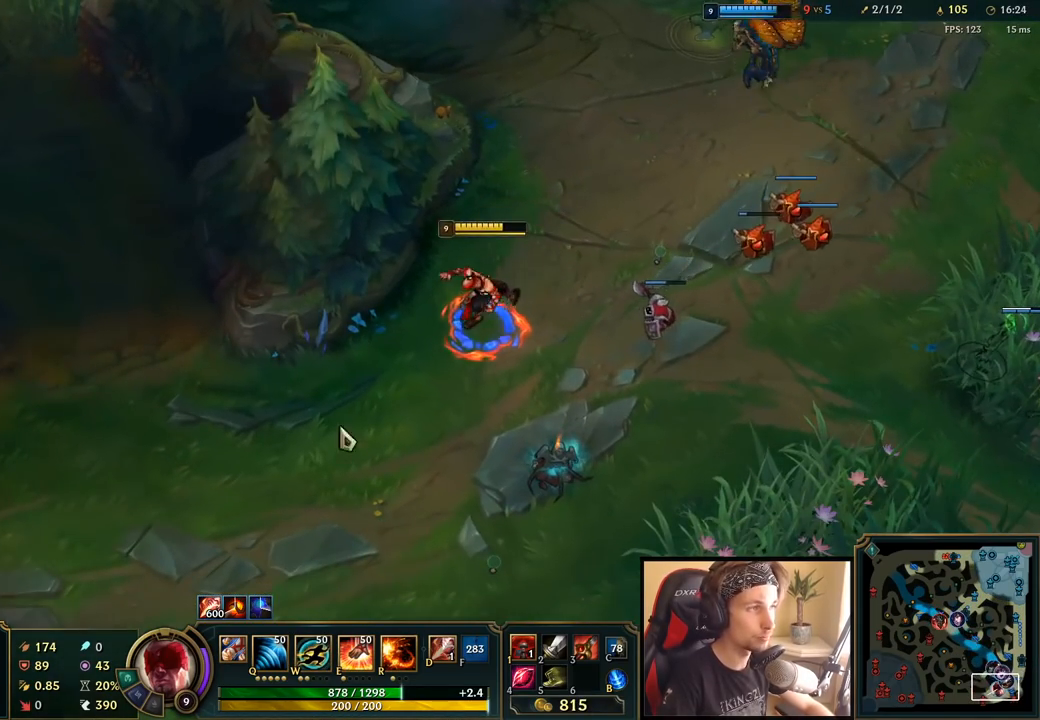
{"keys": [], "mouse": ["right"], "events": [[100, "mouse_right", "down"], [217, "mouse_right", "up"], [300, "mouse_right", "down"], [400, "mouse_right", "up"], [483, "mouse_right", "down"]]}
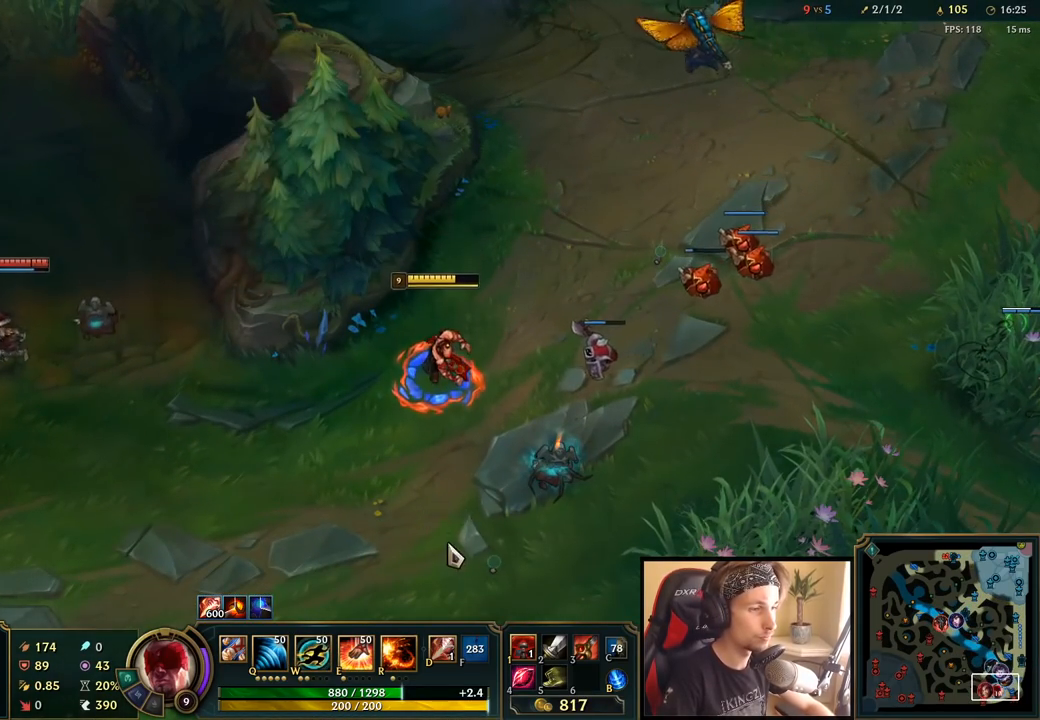
{"keys": [], "mouse": [], "events": [[50, "mouse_right", "up"], [283, "mouse_right", "down"], [350, "mouse_right", "up"], [400, "q", "down"], [467, "q", "up"]]}
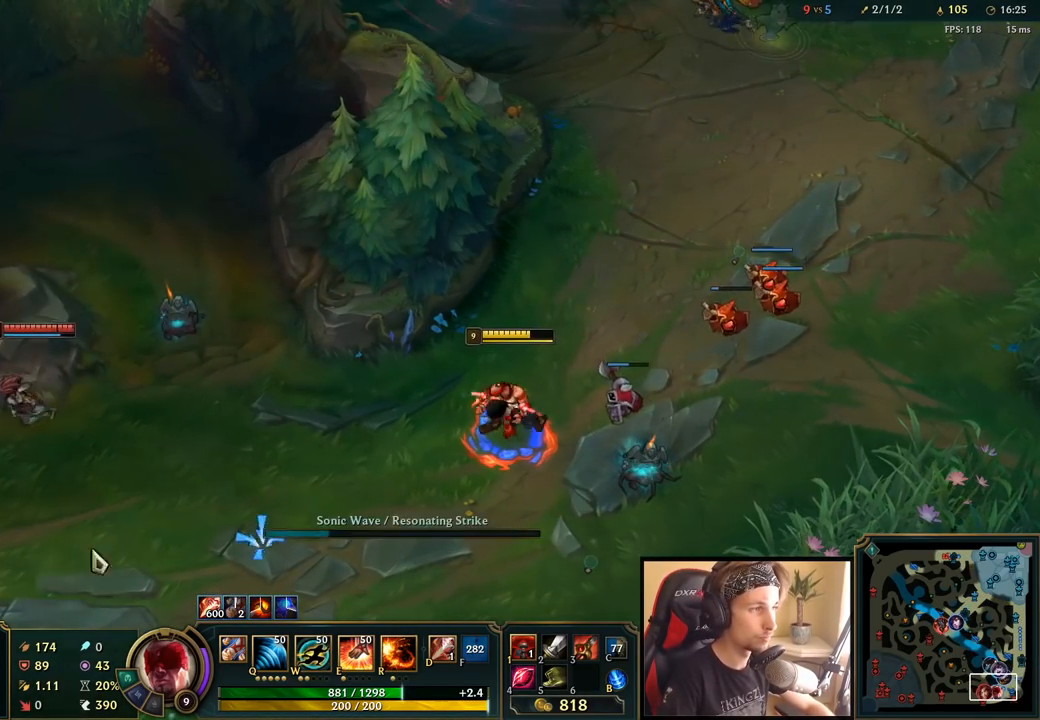
{"keys": [], "mouse": [], "events": [[133, "mouse_right", "down"], [233, "mouse_right", "up"]]}
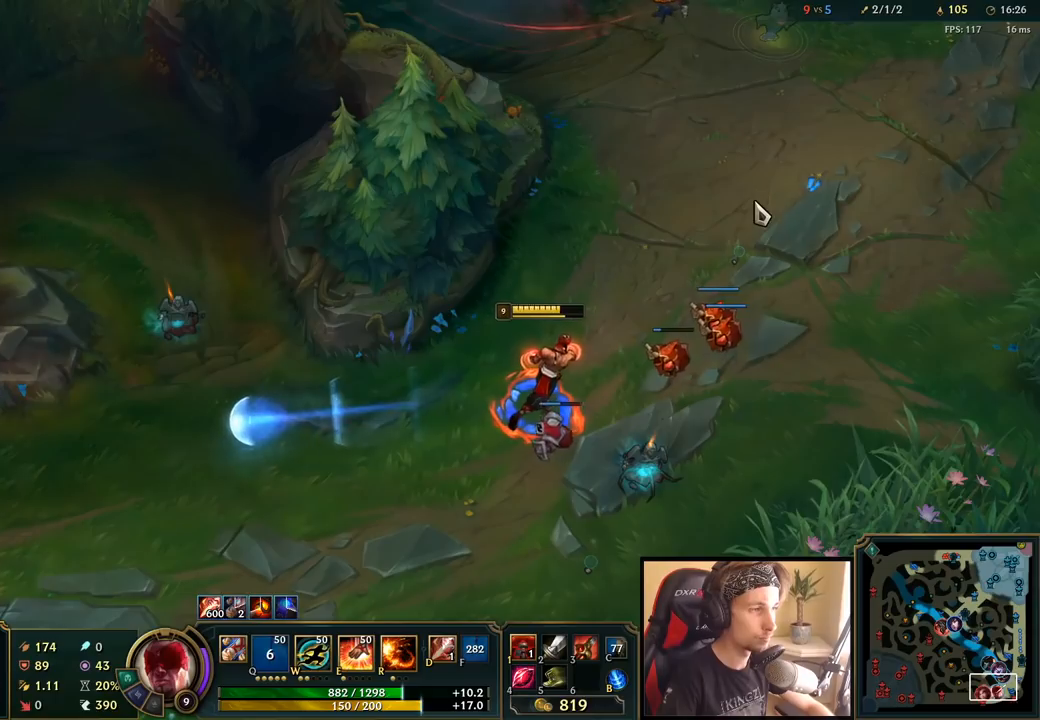
{"keys": [], "mouse": [], "events": [[283, "mouse_right", "down"], [417, "mouse_right", "up"]]}
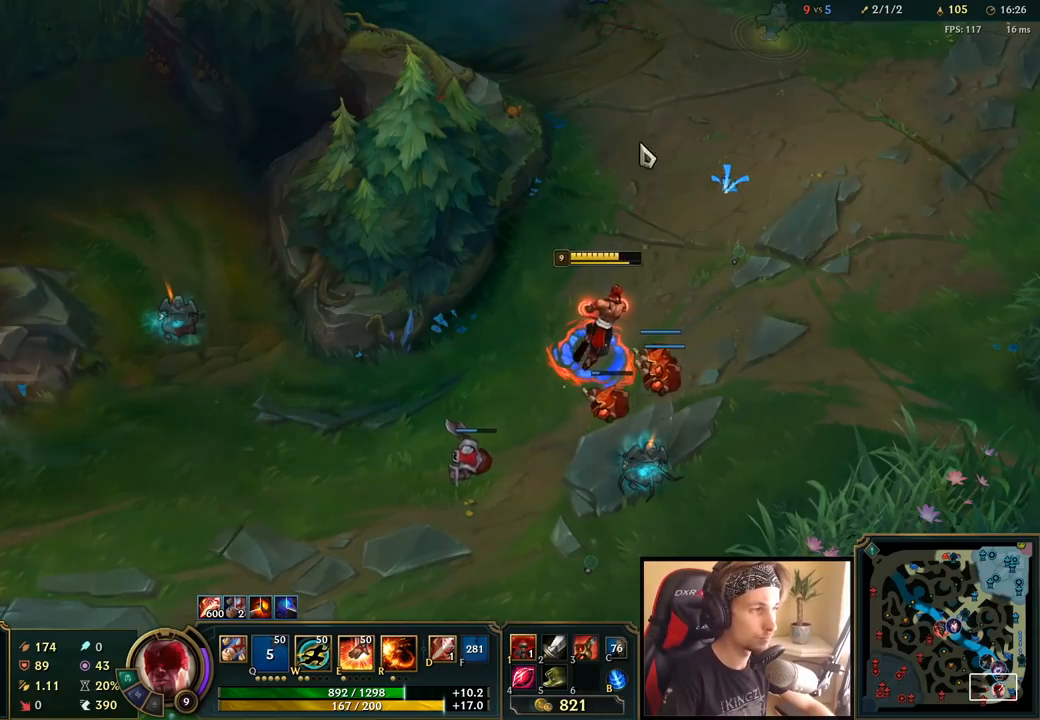
{"keys": [], "mouse": [], "events": [[33, "mouse_right", "down"], [167, "mouse_right", "up"], [350, "mouse_right", "down"], [433, "mouse_right", "up"]]}
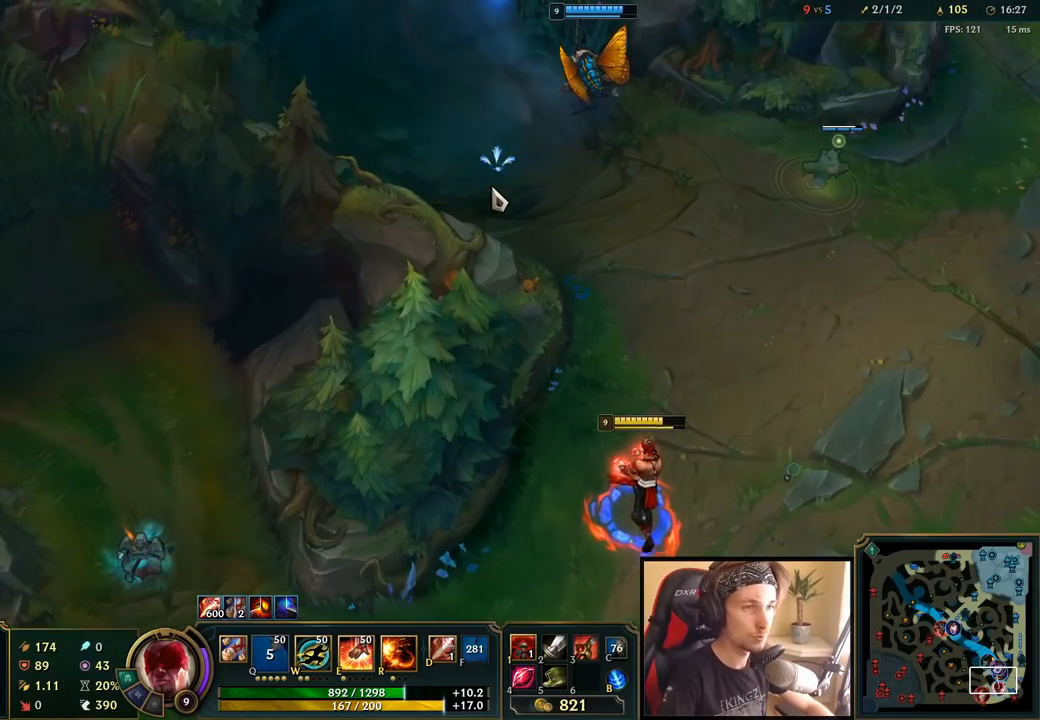
{"keys": [], "mouse": [], "events": []}
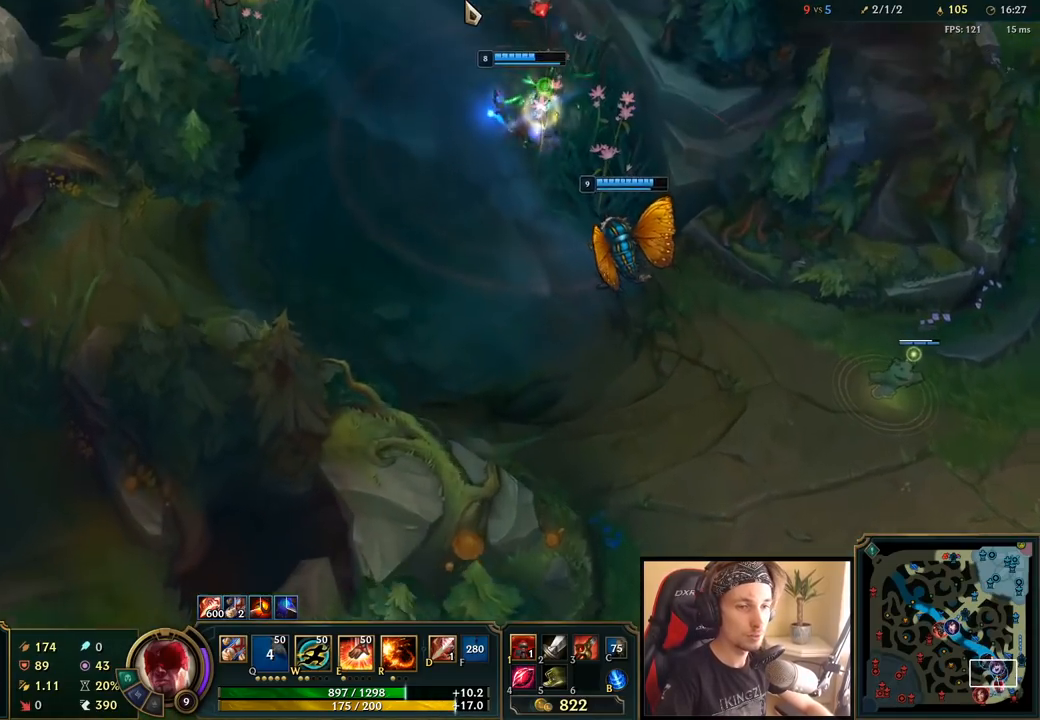
{"keys": [], "mouse": [], "events": [[233, "mouse_right", "down"], [317, "mouse_right", "up"], [400, "mouse_right", "down"], [483, "mouse_right", "up"]]}
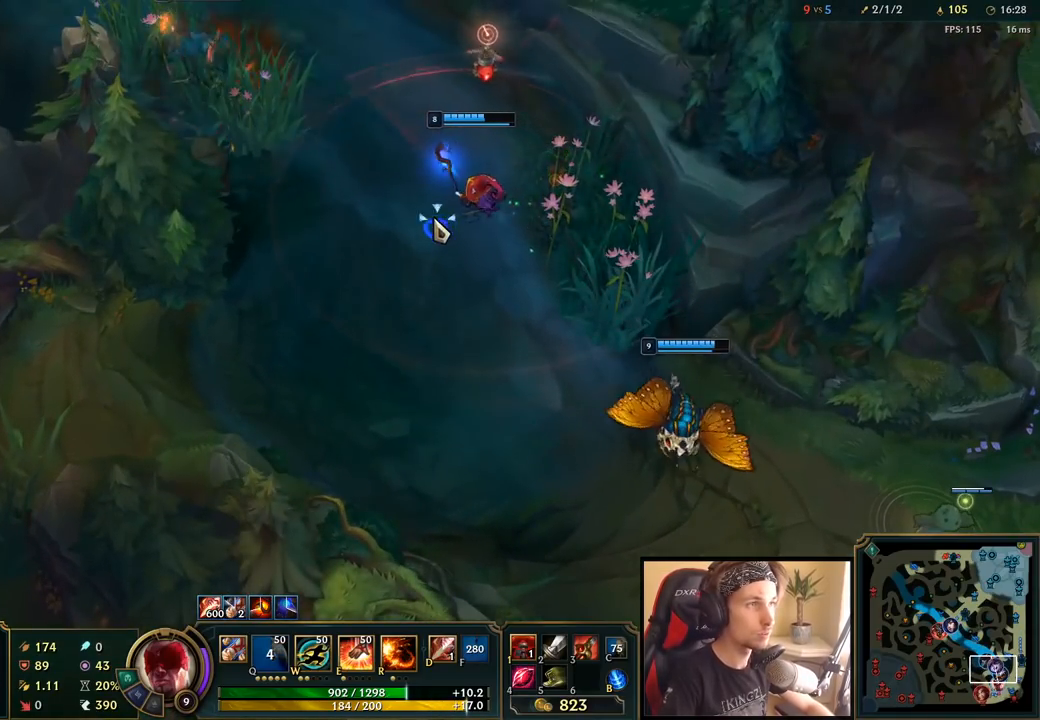
{"keys": [], "mouse": [], "events": []}
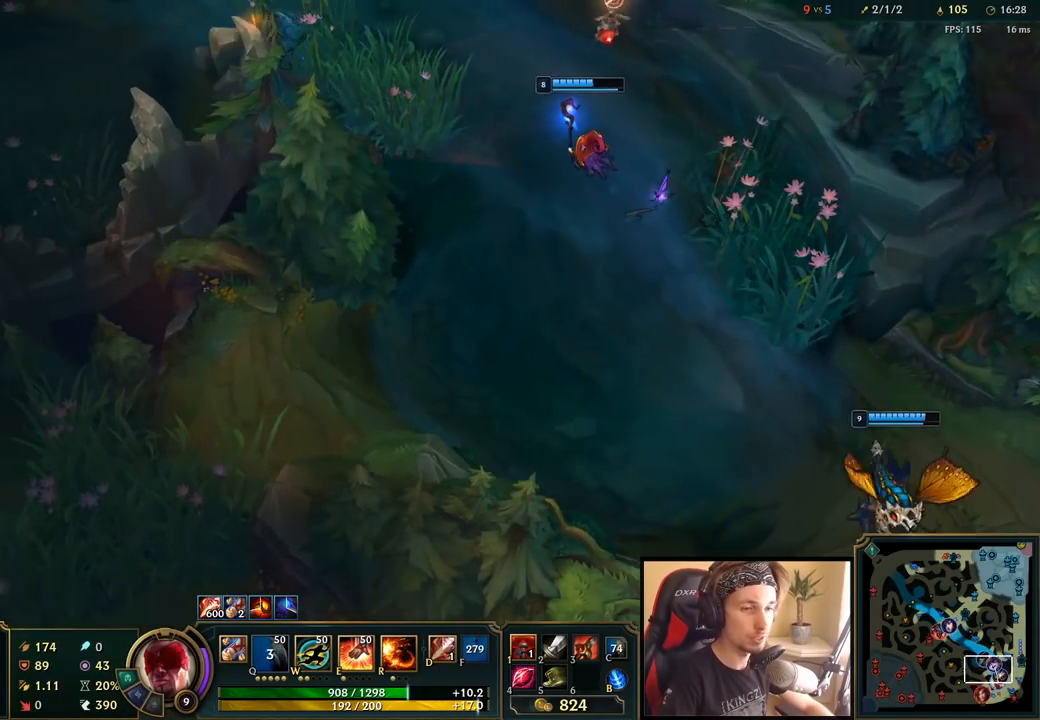
{"keys": [], "mouse": [], "events": [[100, "mouse_right", "down"], [183, "mouse_right", "up"]]}
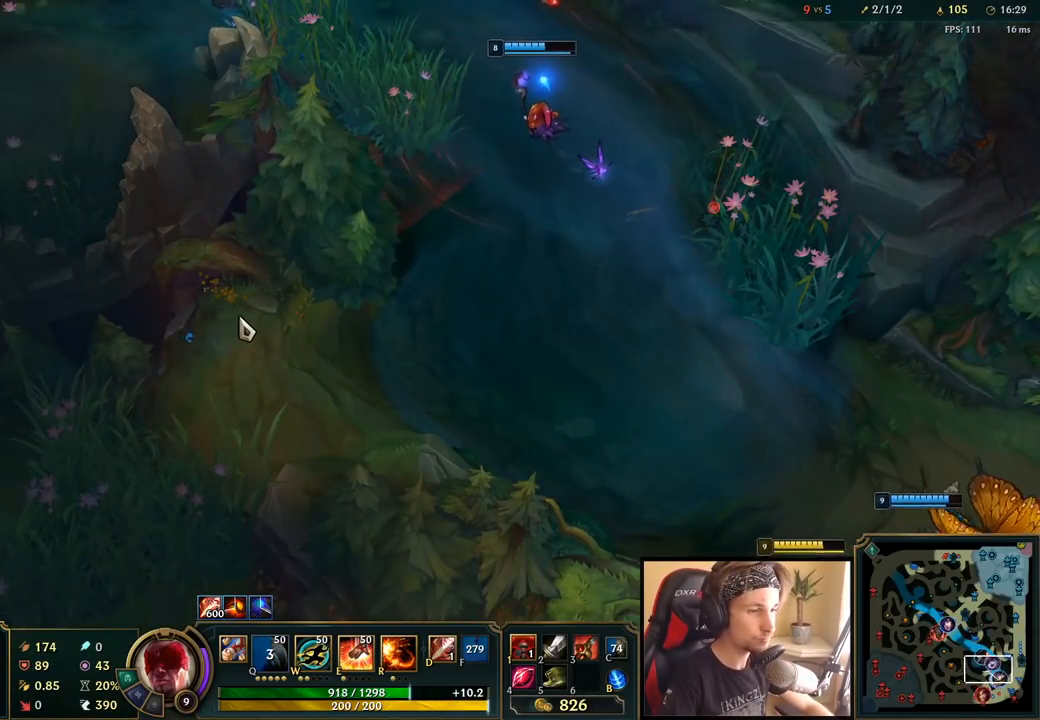
{"keys": [], "mouse": [], "events": []}
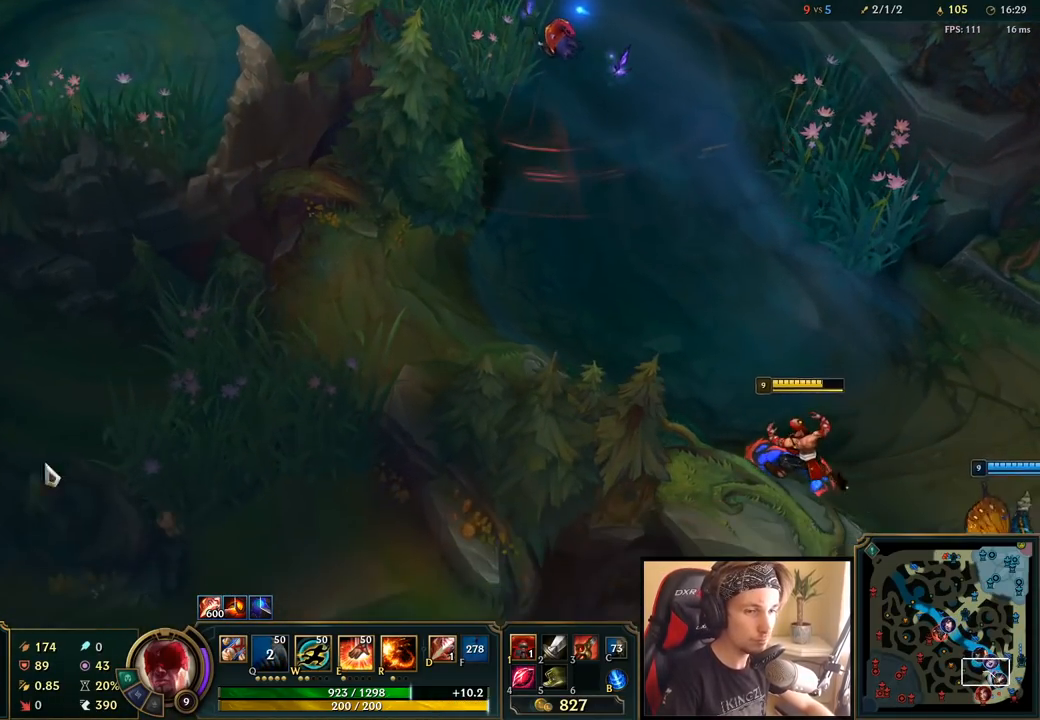
{"keys": [], "mouse": [], "events": [[100, "mouse_right", "down"], [200, "mouse_right", "up"]]}
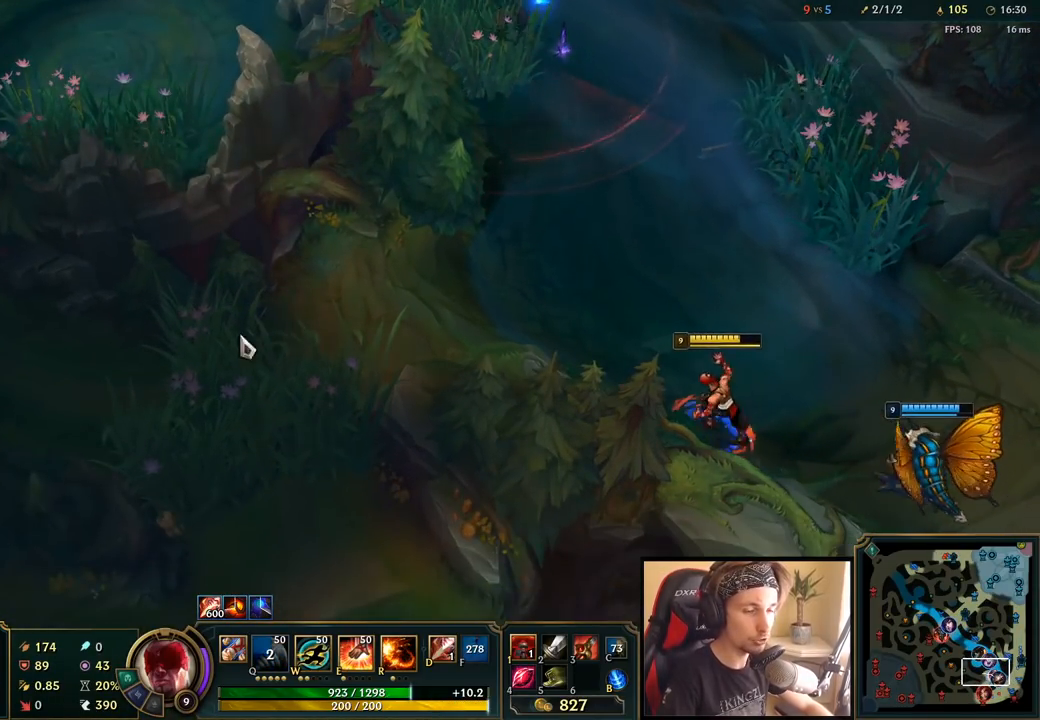
{"keys": [], "mouse": [], "events": [[350, "mouse_right", "down"], [450, "mouse_right", "up"]]}
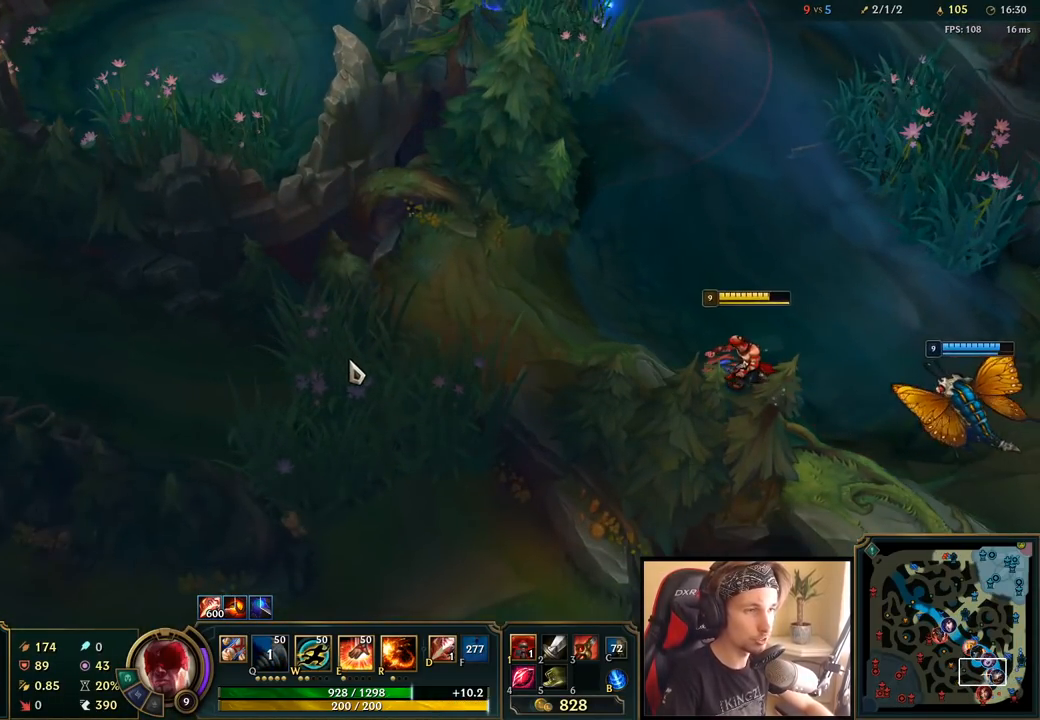
{"keys": [], "mouse": [], "events": []}
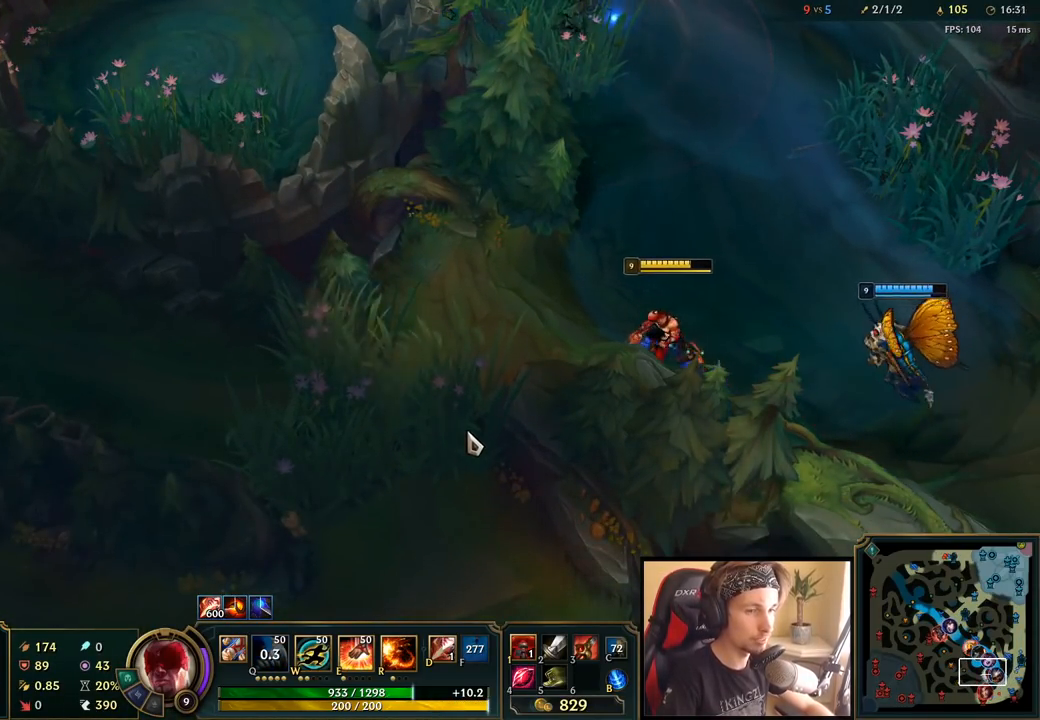
{"keys": [], "mouse": [], "events": [[183, "mouse_right", "down"], [283, "mouse_right", "up"], [400, "mouse_right", "down"], [500, "mouse_right", "up"]]}
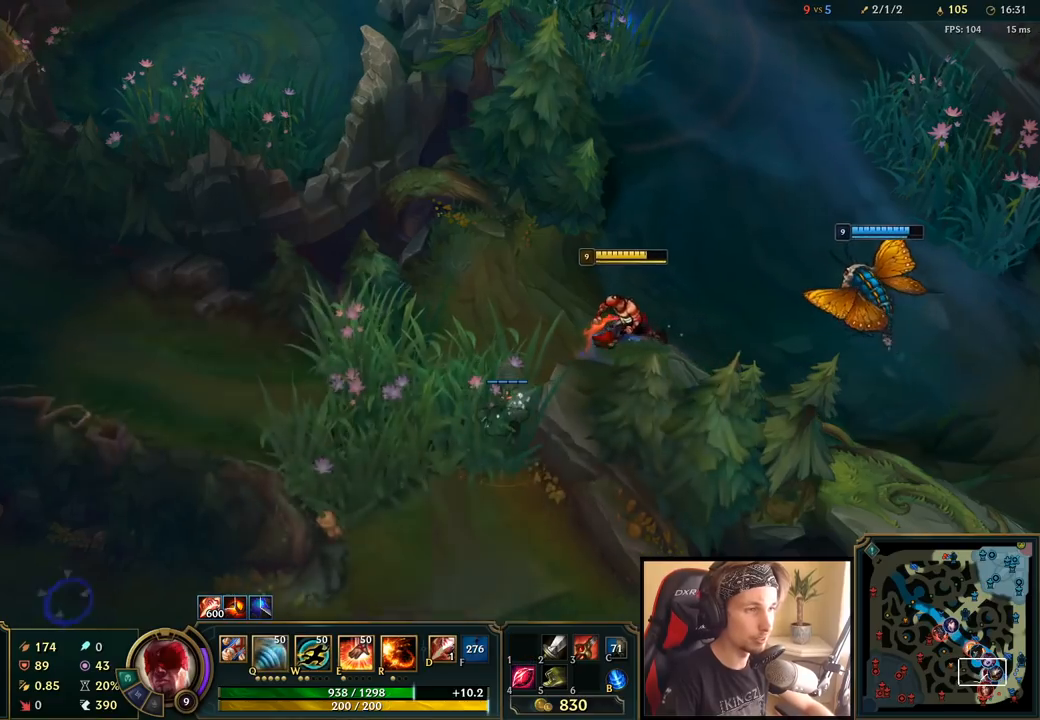
{"keys": [], "mouse": [], "events": [[183, "mouse_right", "down"], [267, "mouse_right", "up"]]}
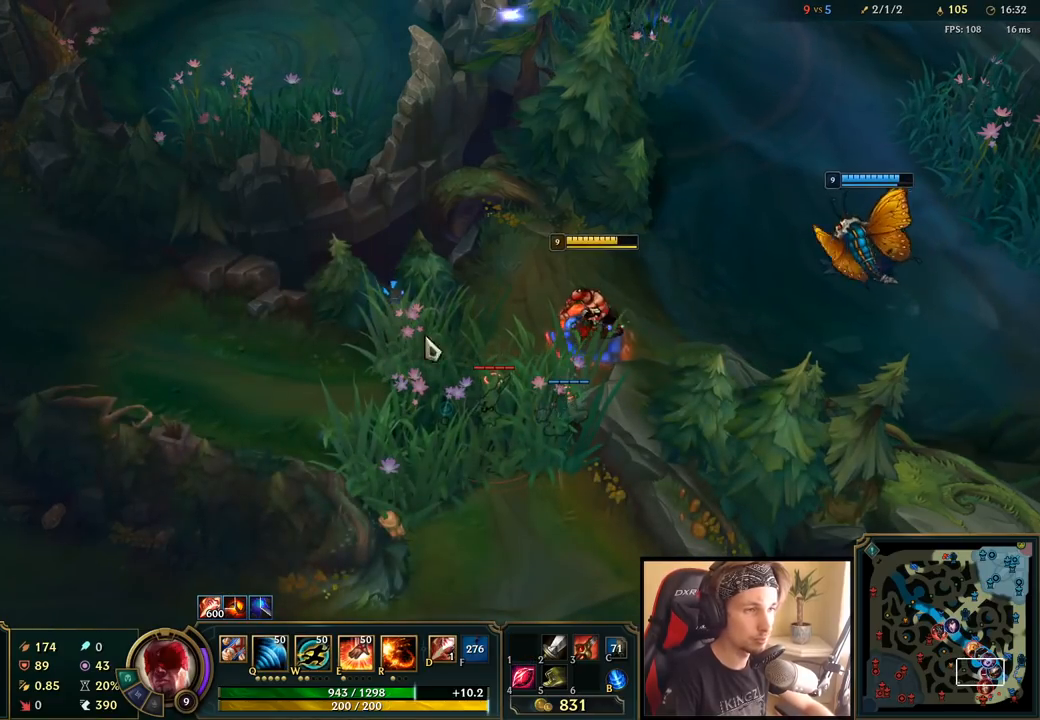
{"keys": [], "mouse": [], "events": [[133, "mouse_left", "down"], [233, "mouse_left", "up"], [283, "mouse_left", "down"], [417, "mouse_left", "up"]]}
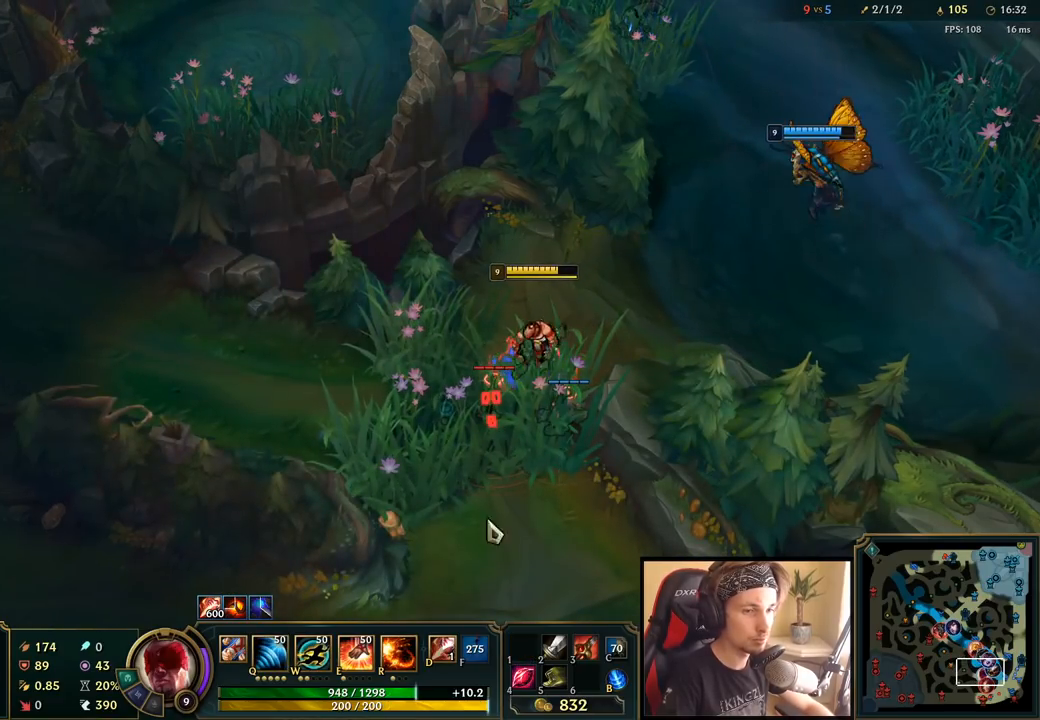
{"keys": [], "mouse": [], "events": [[283, "mouse_right", "down"], [383, "mouse_right", "up"]]}
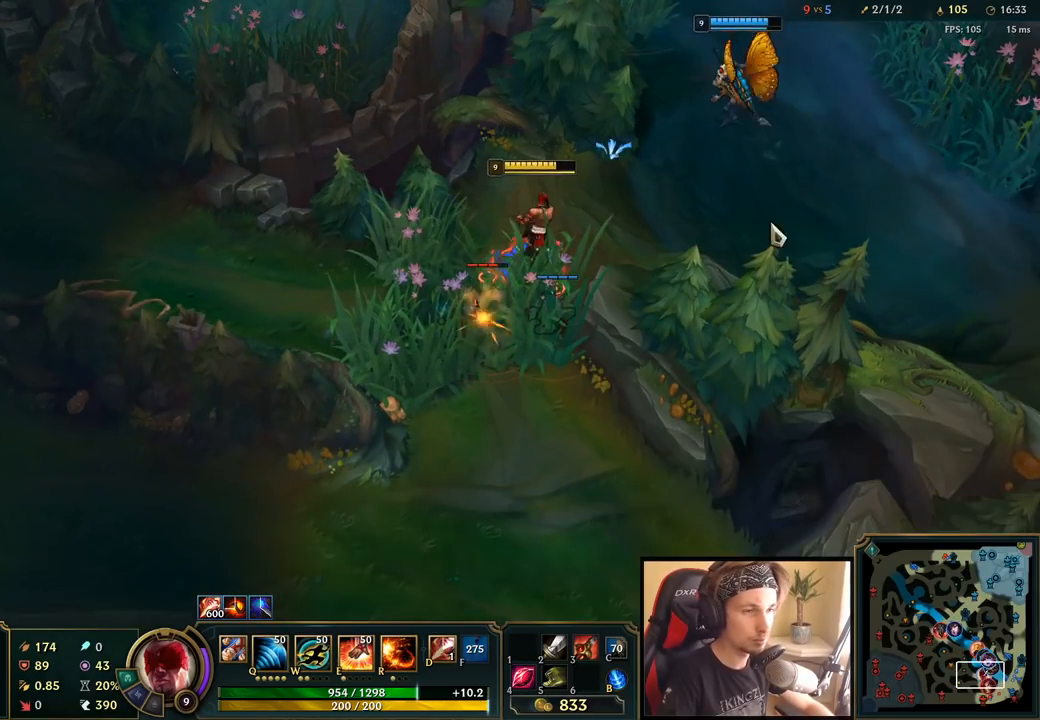
{"keys": [], "mouse": [], "events": [[17, "mouse_right", "down"], [117, "mouse_right", "up"], [317, "q", "down"], [383, "q", "up"]]}
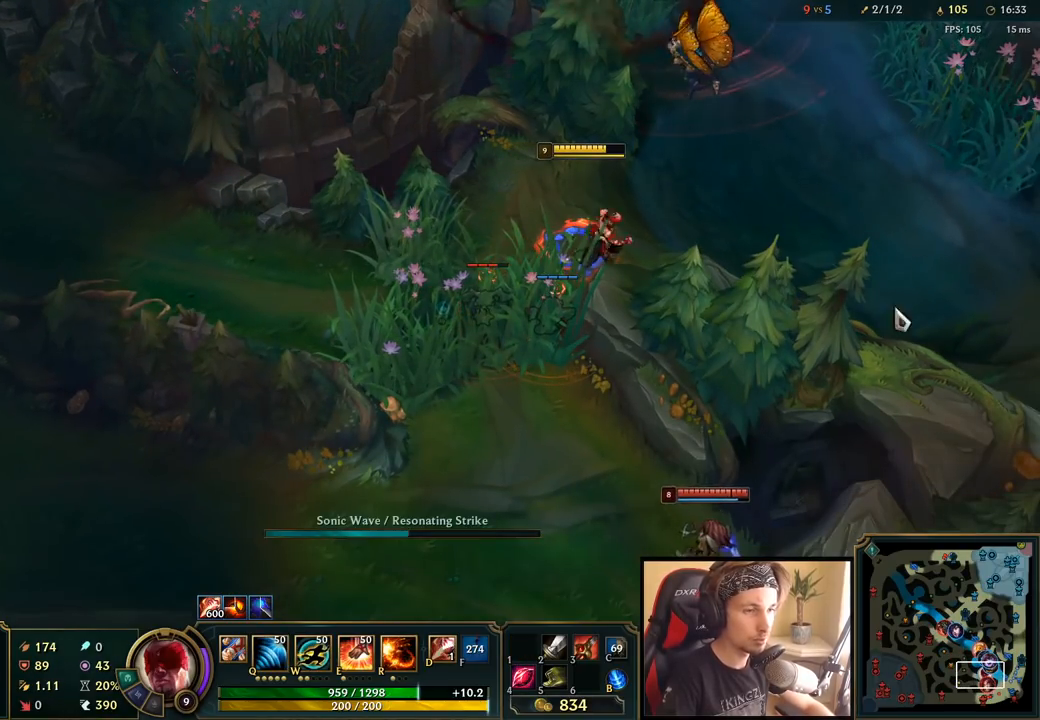
{"keys": [], "mouse": [], "events": [[33, "mouse_right", "down"], [117, "mouse_right", "up"]]}
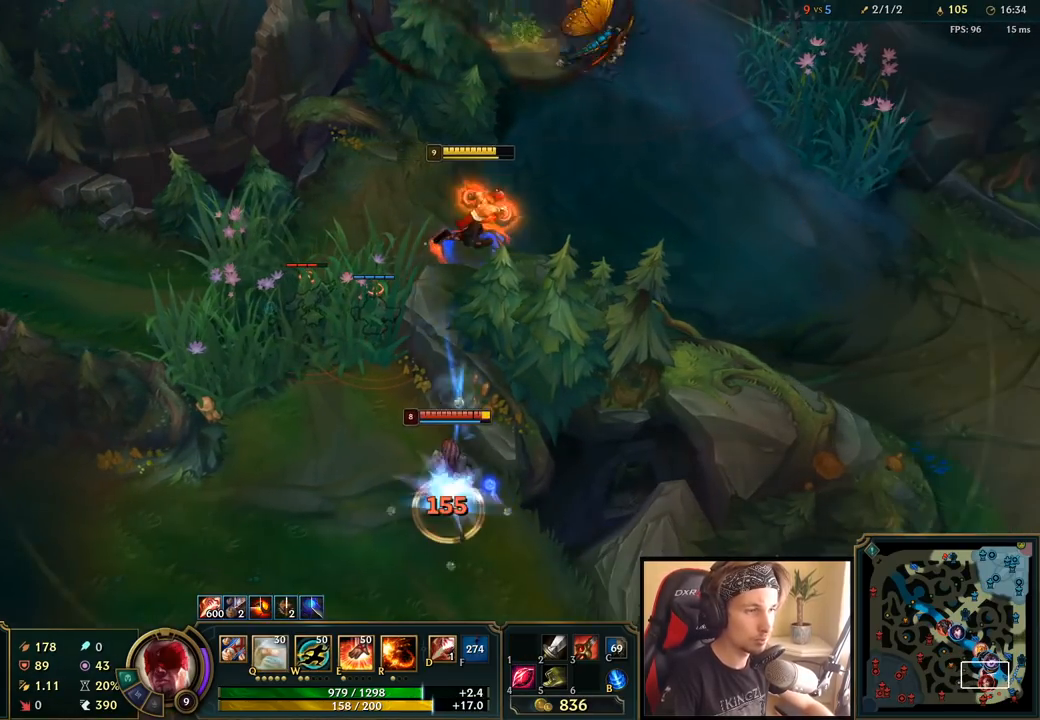
{"keys": ["d"], "mouse": ["left"], "events": [[100, "q", "down"], [133, "q", "up"], [200, "q", "down"], [283, "q", "up"], [317, "mouse_left", "down"], [333, "q", "down"], [400, "mouse_left", "up"], [400, "q", "up"], [467, "d", "down"], [483, "mouse_left", "down"]]}
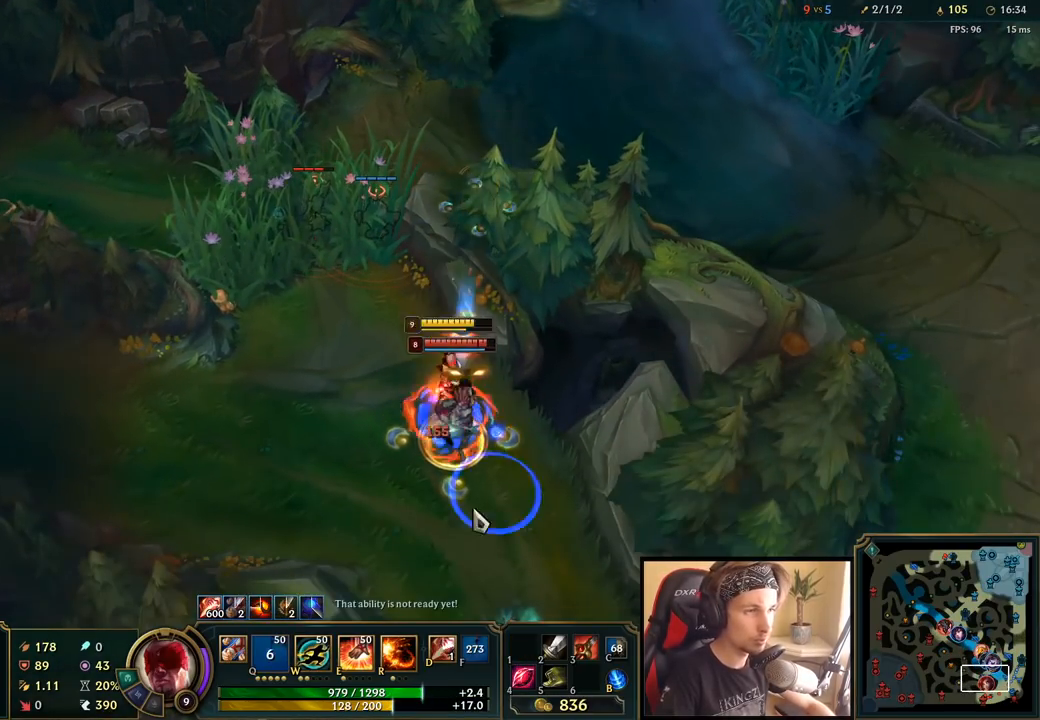
{"keys": ["e"], "mouse": ["right"], "events": [[17, "d", "up"], [33, "mouse_left", "up"], [83, "d", "down"], [100, "mouse_left", "down"], [133, "d", "up"], [167, "mouse_left", "up"], [183, "d", "down"], [200, "mouse_left", "down"], [250, "d", "up"], [350, "mouse_left", "up"], [367, "e", "down"], [417, "e", "up"], [417, "mouse_right", "down"], [483, "e", "down"]]}